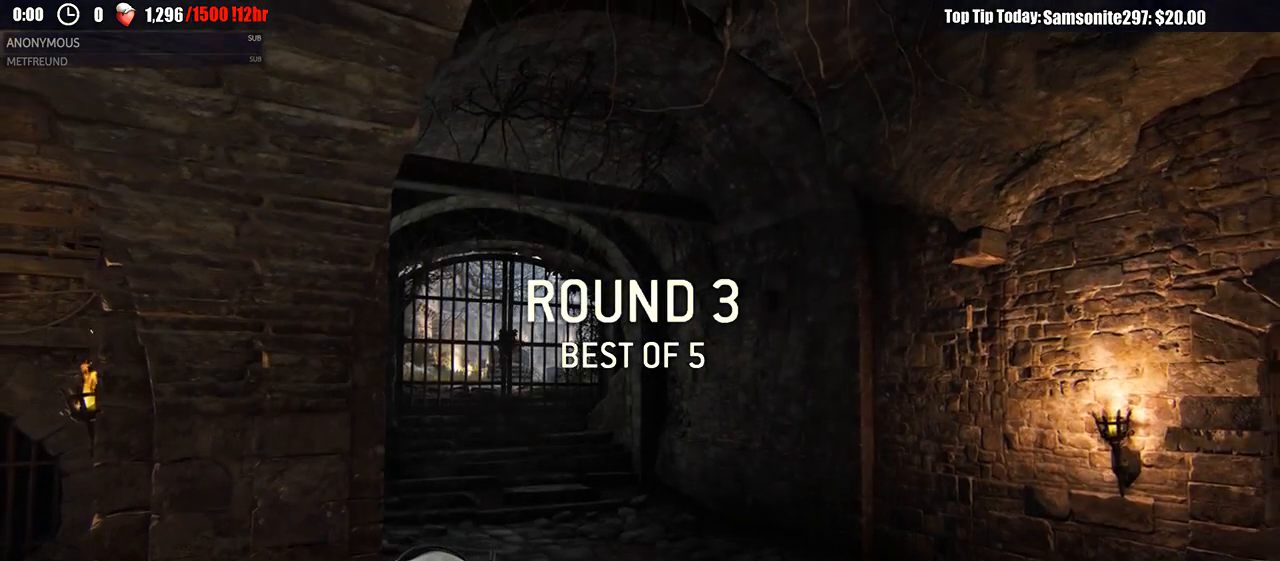
Gameplay with a controller (Xbox layout); each line is a JSON object with the inputs held at the frame after it (dt_ms = milliseconds from this image to that frame). "events" lists button and stick changes between this image and that frame as [ms after this image, input, new state], when the widget could be followed in between.
{"dt_ms": 500, "buttons": [], "left_stick": "up", "right_stick": "center", "events": [[83, "left_stick", "up"]]}
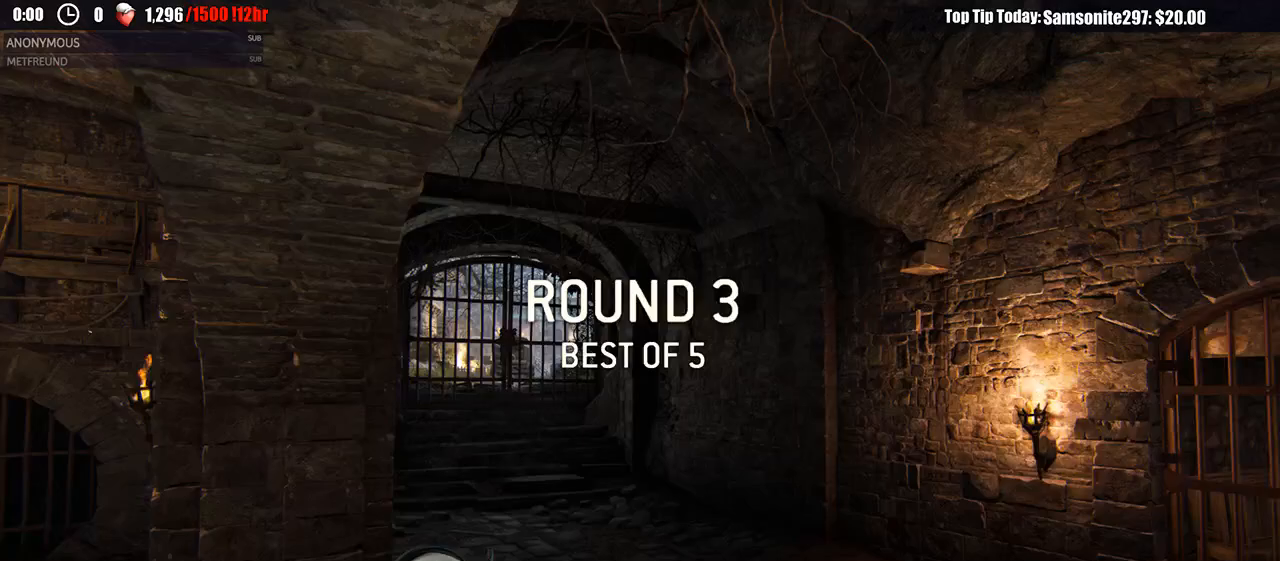
{"dt_ms": 500, "buttons": [], "left_stick": "center", "right_stick": "center", "events": [[167, "left_stick", "center"]]}
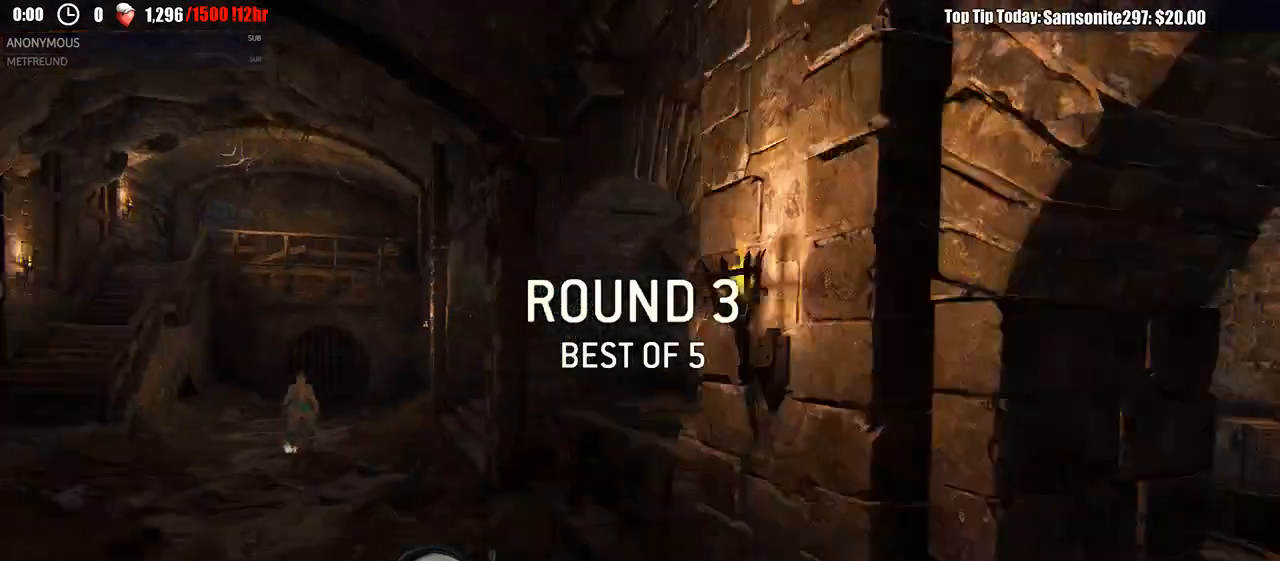
{"dt_ms": 500, "buttons": [], "left_stick": "center", "right_stick": "center", "events": []}
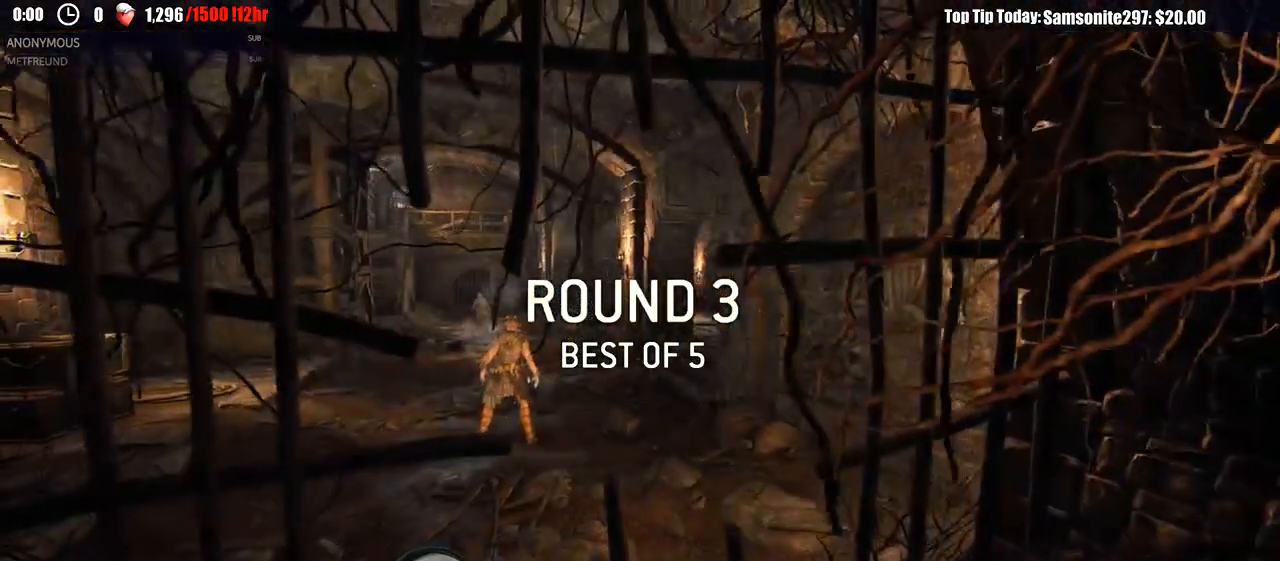
{"dt_ms": 500, "buttons": [], "left_stick": "center", "right_stick": "center", "events": []}
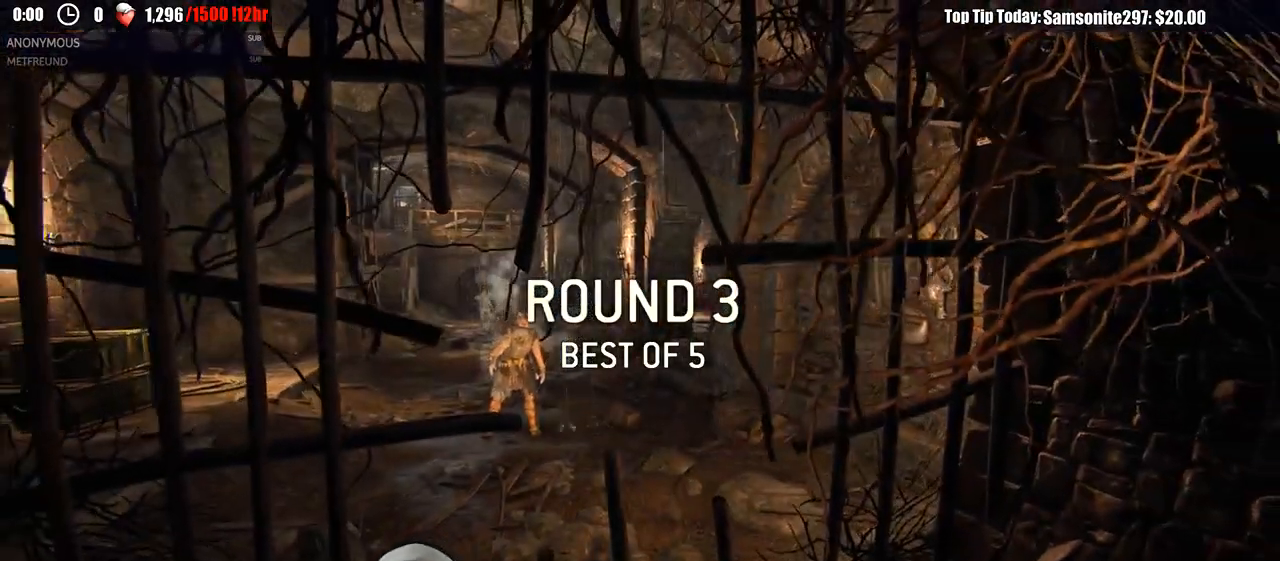
{"dt_ms": 500, "buttons": [], "left_stick": "center", "right_stick": "center", "events": []}
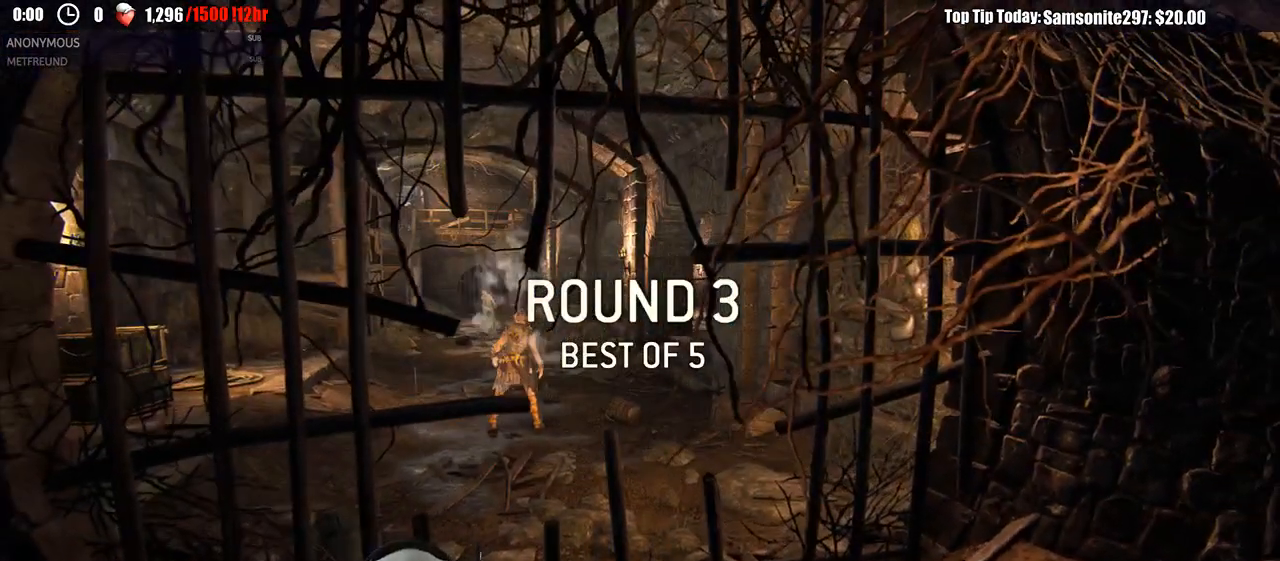
{"dt_ms": 500, "buttons": [], "left_stick": "up-right", "right_stick": "center", "events": [[483, "left_stick", "up-right"]]}
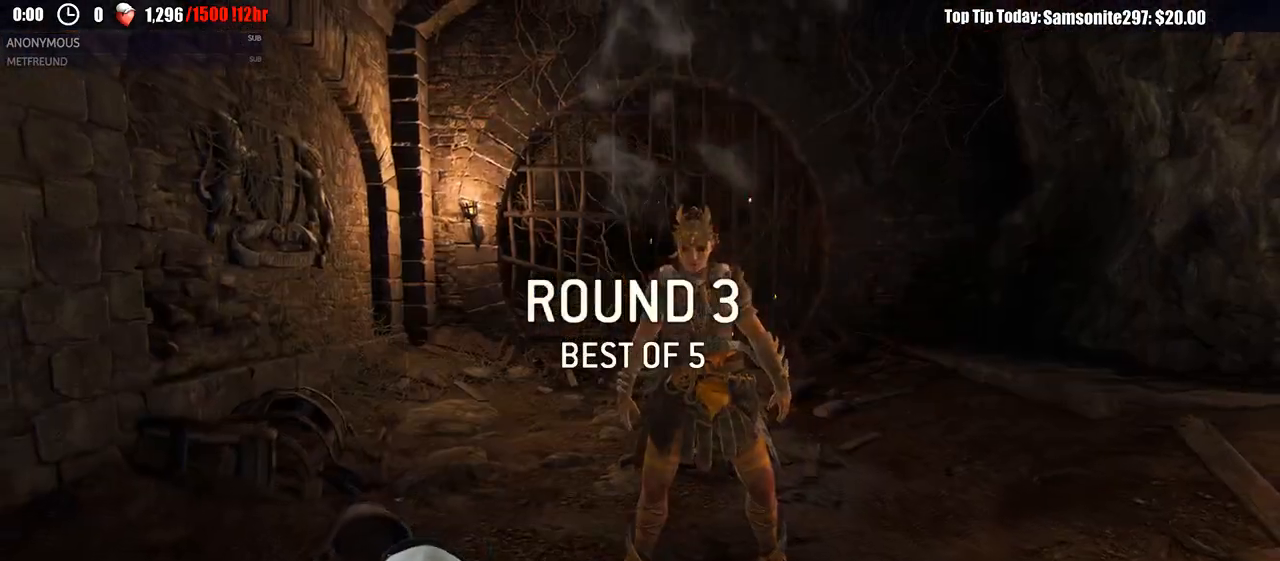
{"dt_ms": 500, "buttons": [], "left_stick": "up-right", "right_stick": "center", "events": []}
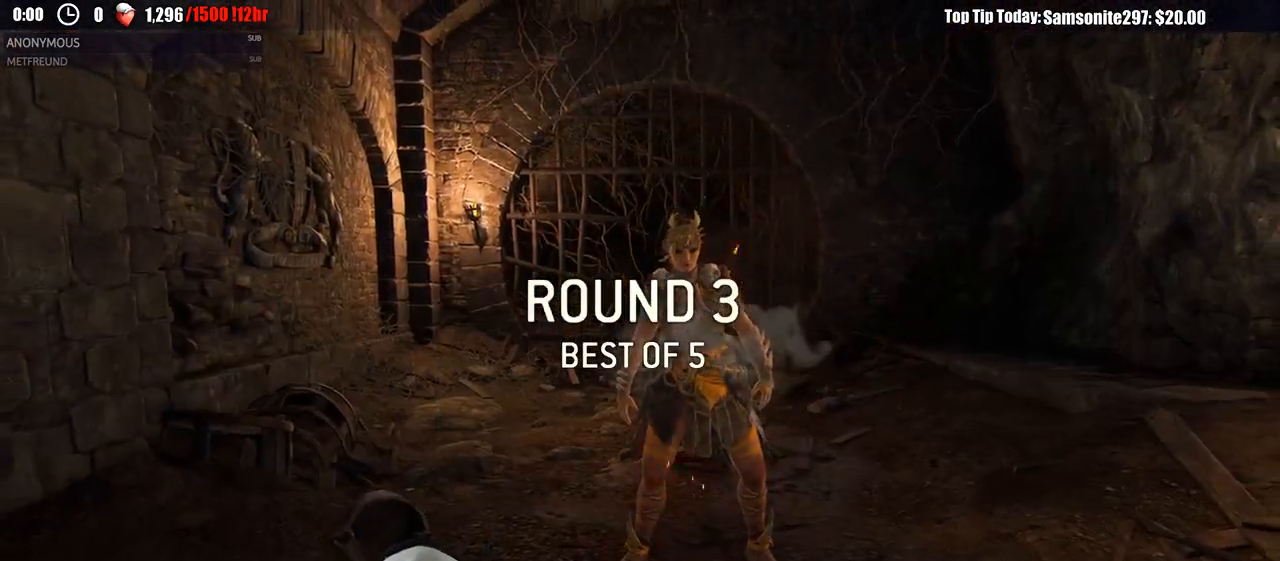
{"dt_ms": 500, "buttons": [], "left_stick": "center", "right_stick": "center", "events": [[100, "left_stick", "center"]]}
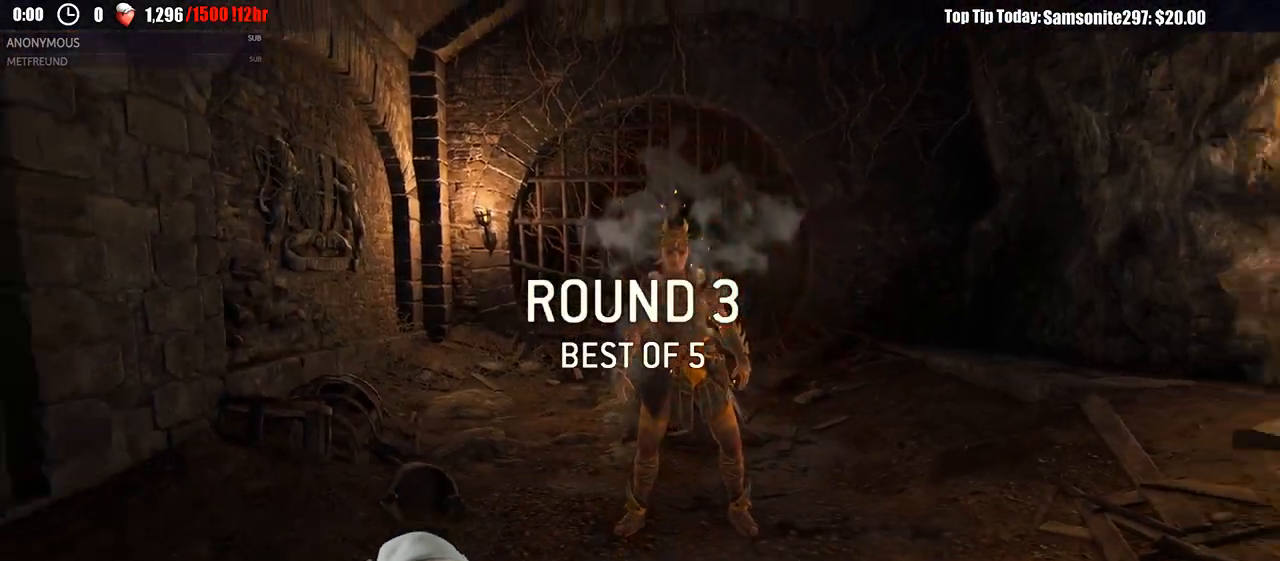
{"dt_ms": 500, "buttons": [], "left_stick": "up", "right_stick": "center", "events": [[133, "left_stick", "up-right"], [483, "left_stick", "up"]]}
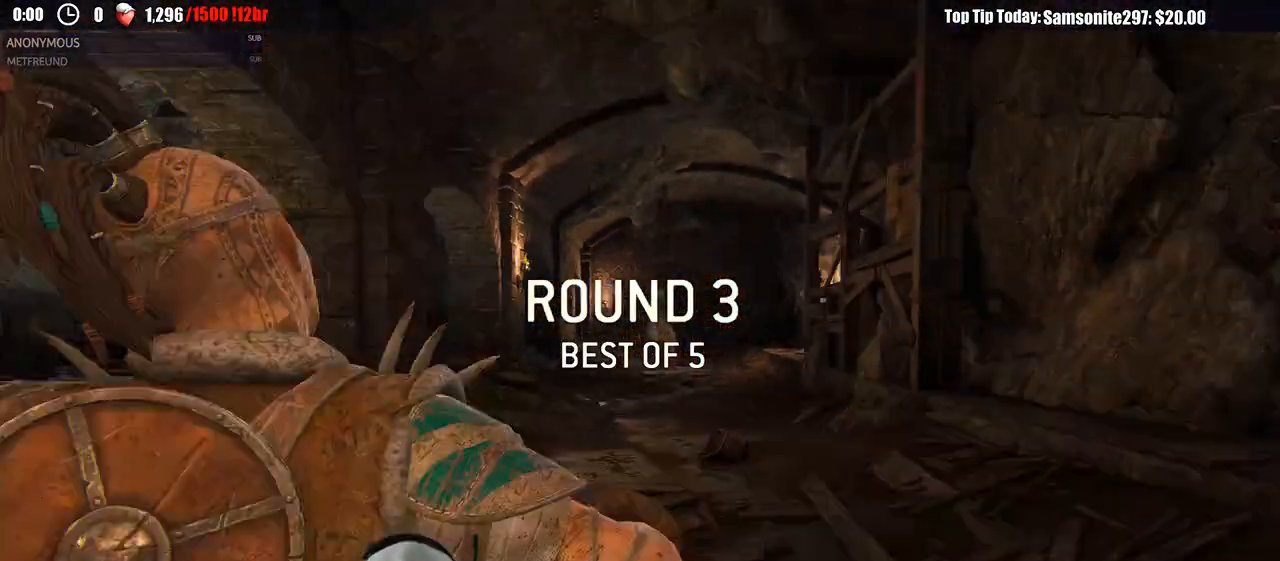
{"dt_ms": 500, "buttons": ["L3"], "left_stick": "up", "right_stick": "center", "events": [[117, "L3", "down"]]}
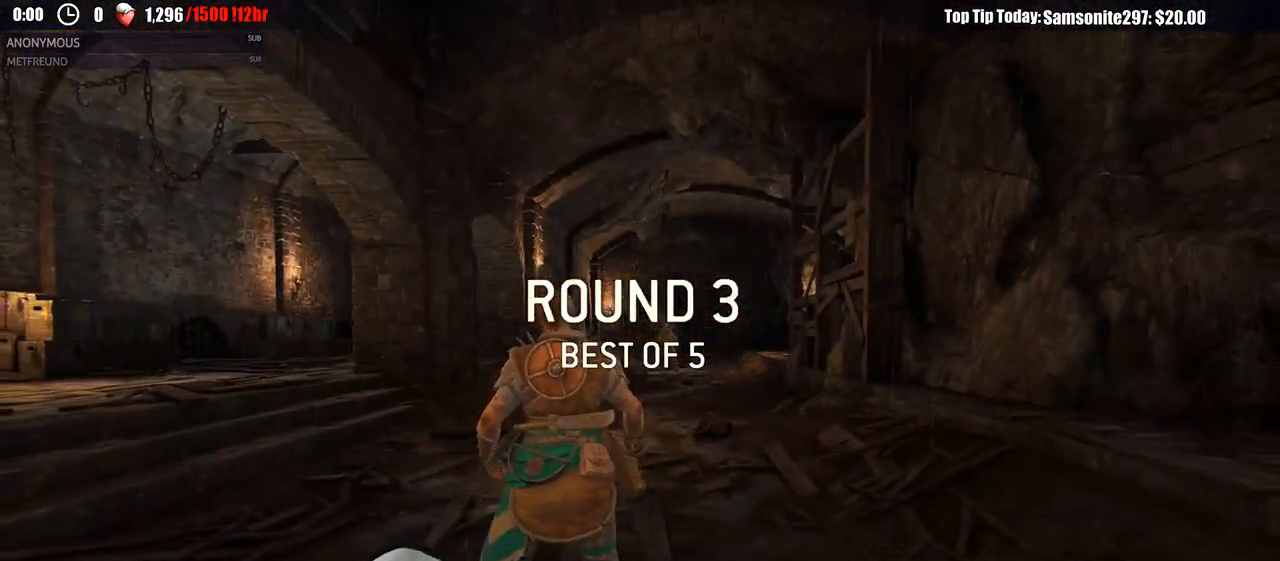
{"dt_ms": 500, "buttons": ["L3"], "left_stick": "up", "right_stick": "center", "events": [[150, "right_stick", "down"], [250, "right_stick", "center"]]}
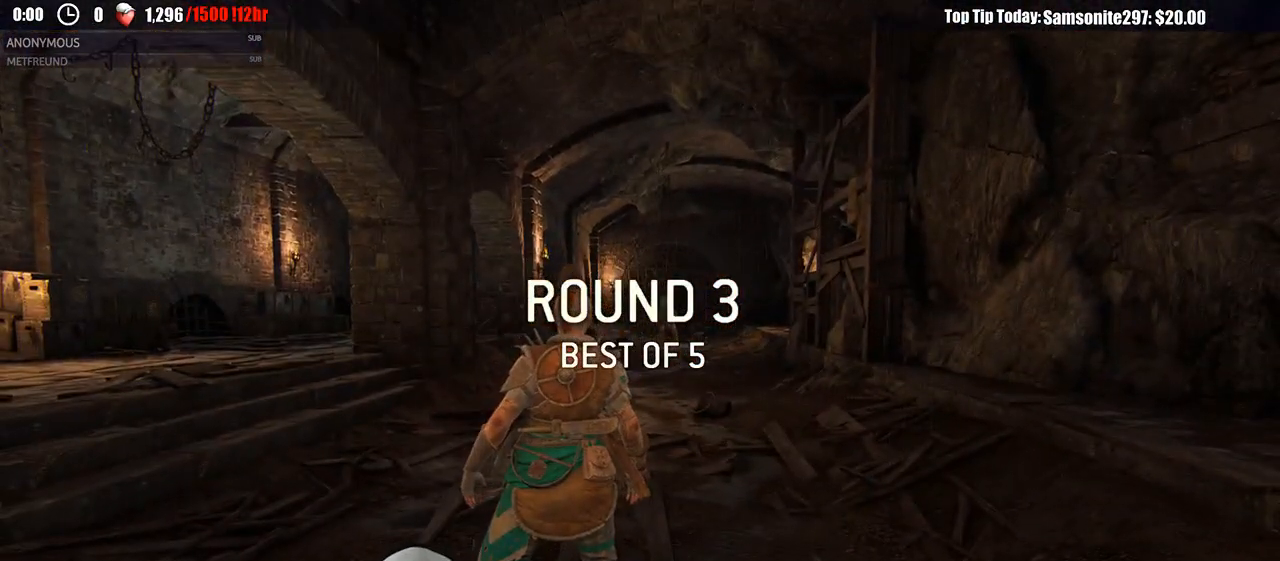
{"dt_ms": 500, "buttons": ["L3"], "left_stick": "up", "right_stick": "center", "events": []}
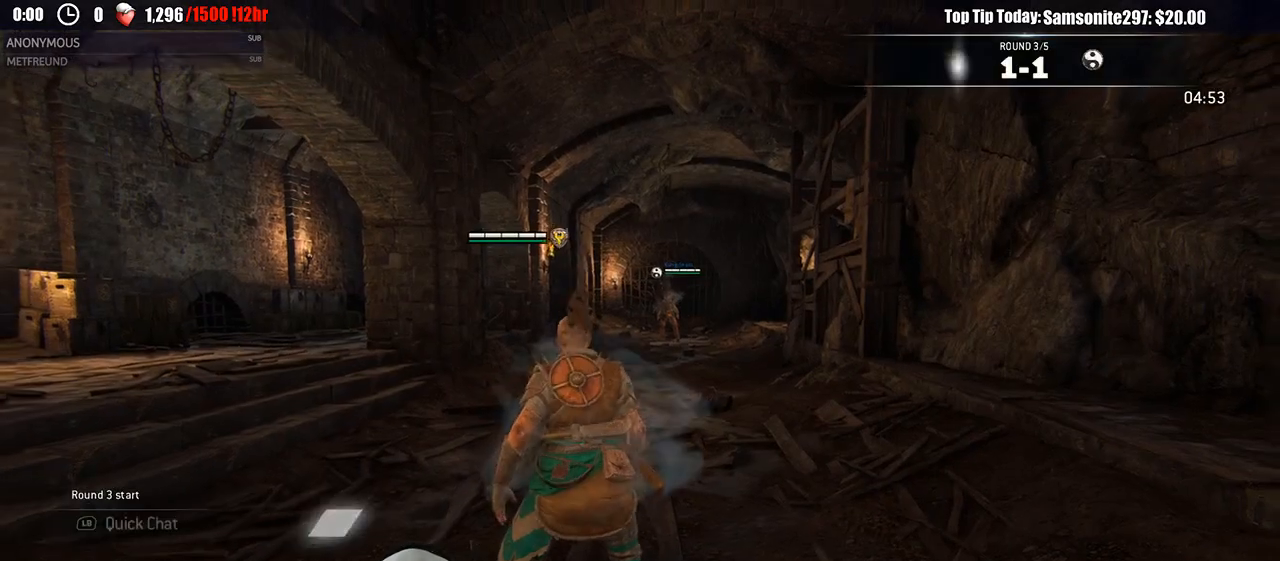
{"dt_ms": 500, "buttons": ["L3"], "left_stick": "up", "right_stick": "center", "events": [[100, "right_stick", "down"], [250, "right_stick", "center"]]}
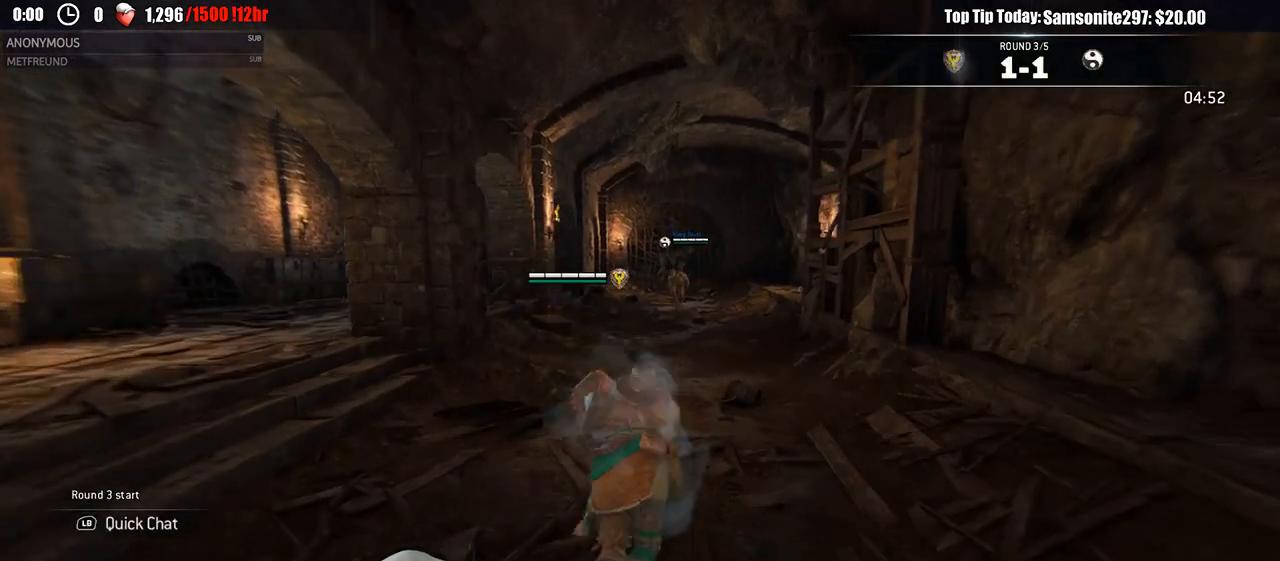
{"dt_ms": 500, "buttons": ["L2"], "left_stick": "up-left", "right_stick": "center", "events": [[83, "L3", "up"], [417, "left_stick", "up-left"], [467, "L2", "down"]]}
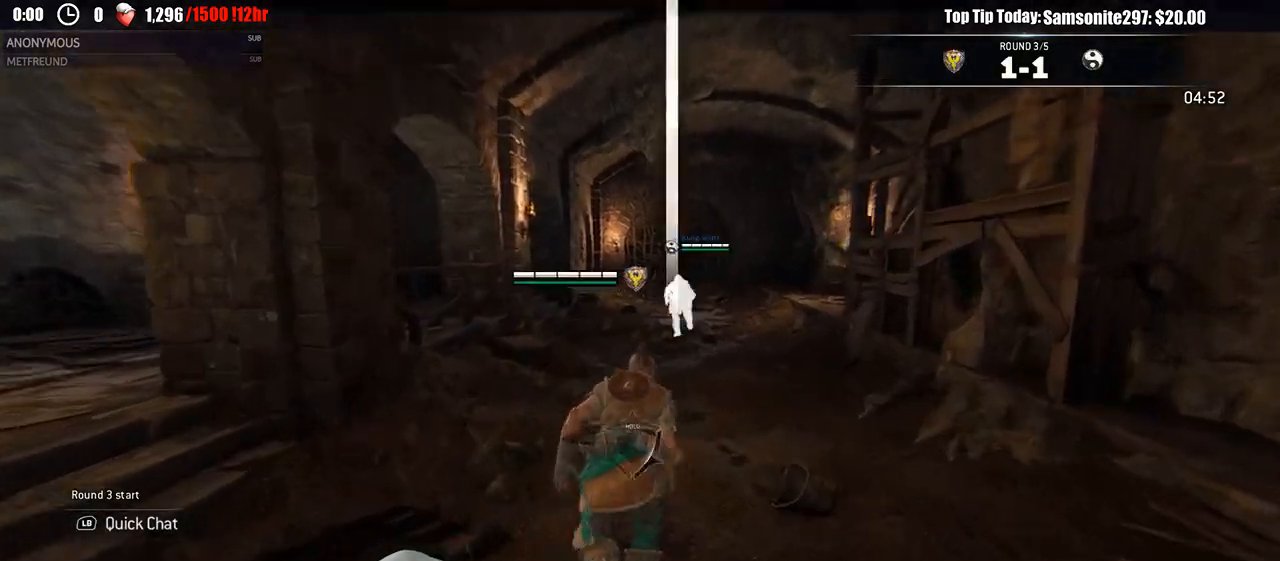
{"dt_ms": 500, "buttons": ["L2", "L3"], "left_stick": "left", "right_stick": "center", "events": [[83, "left_stick", "left"], [433, "L3", "down"]]}
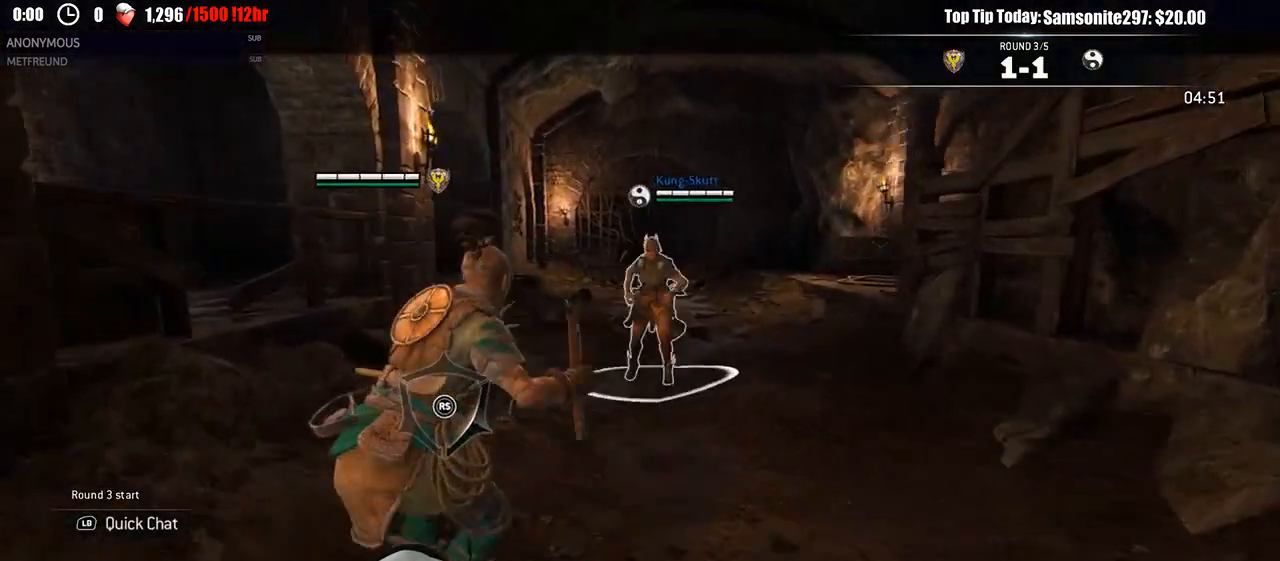
{"dt_ms": 500, "buttons": ["L2", "L3"], "left_stick": "down-right", "right_stick": "center", "events": [[50, "L3", "up"], [117, "left_stick", "down-right"], [283, "L3", "down"]]}
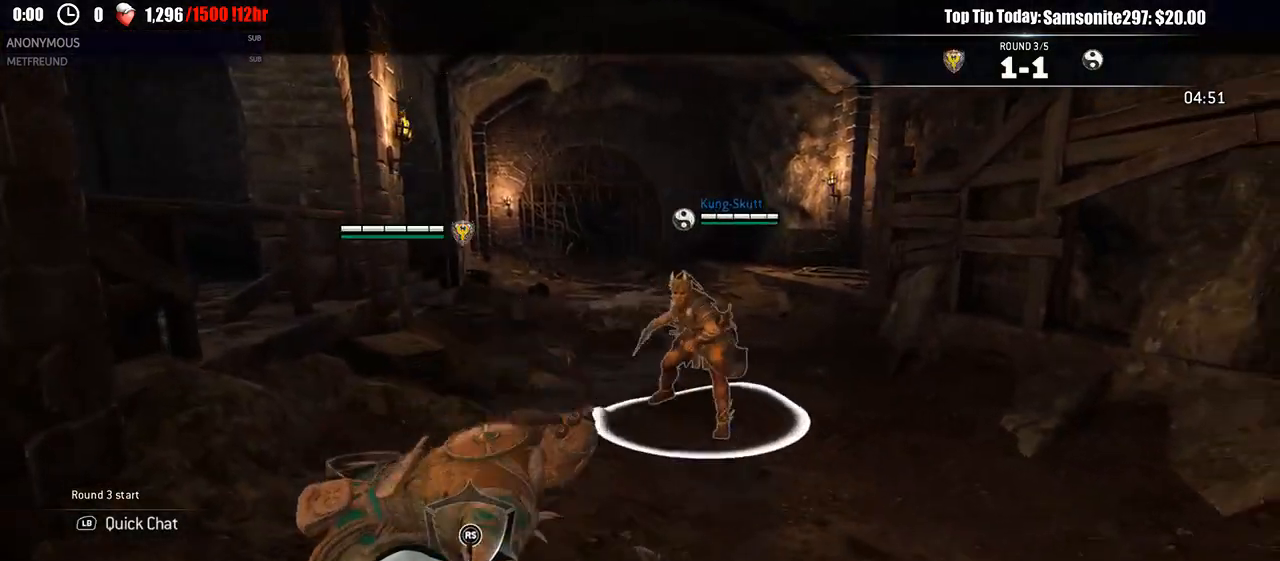
{"dt_ms": 500, "buttons": ["L2", "L3"], "left_stick": "down-right", "right_stick": "center", "events": [[200, "A", "down"], [383, "A", "up"]]}
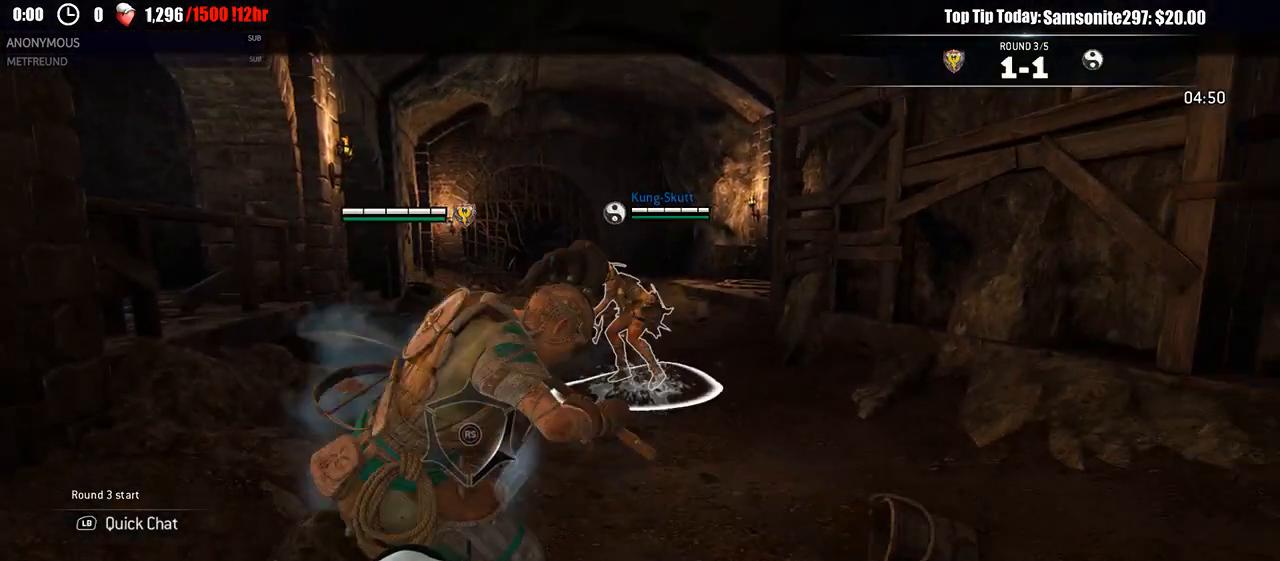
{"dt_ms": 500, "buttons": ["L2"], "left_stick": "down-left", "right_stick": "center", "events": [[183, "L3", "up"], [200, "left_stick", "down"], [450, "left_stick", "down-left"]]}
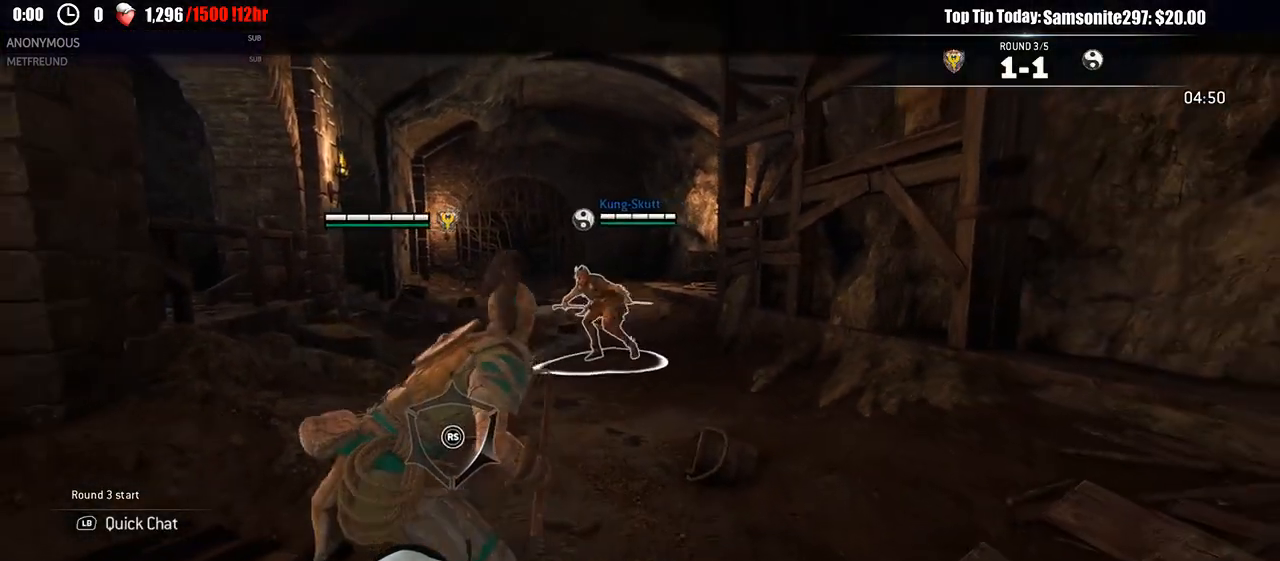
{"dt_ms": 500, "buttons": ["L2", "R2"], "left_stick": "up", "right_stick": "up-left", "events": [[17, "left_stick", "left"], [150, "left_stick", "up"], [217, "A", "down"], [317, "A", "up"], [383, "R2", "down"], [400, "right_stick", "up-left"], [433, "R3", "down"], [500, "R3", "up"]]}
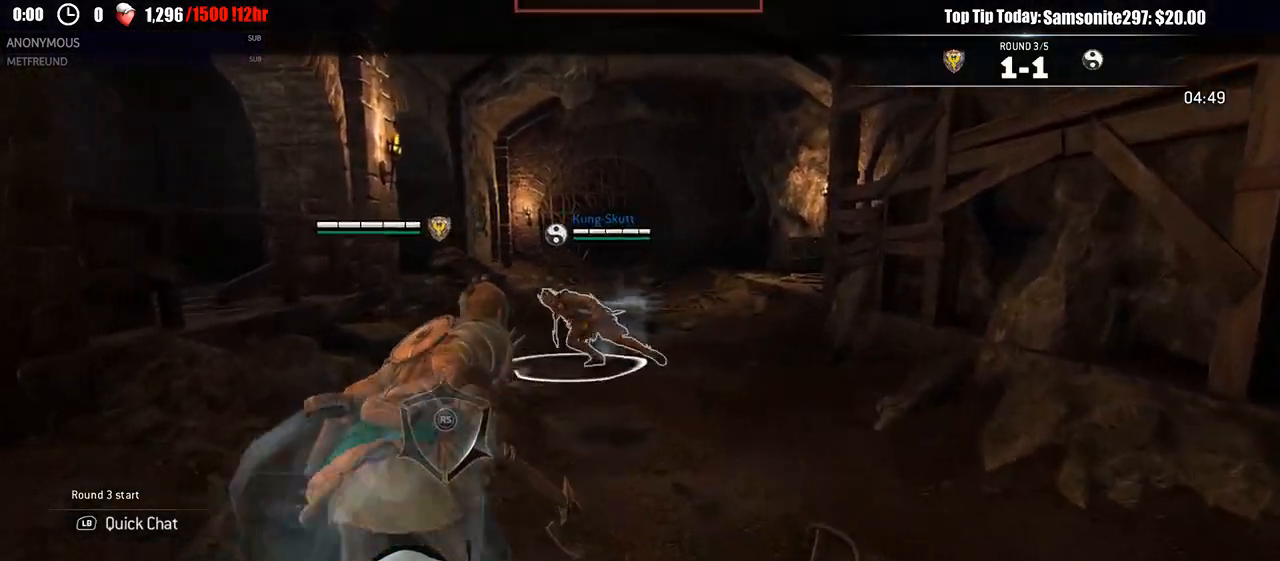
{"dt_ms": 500, "buttons": ["L2"], "left_stick": "up", "right_stick": "center", "events": [[17, "R2", "up"], [50, "right_stick", "center"]]}
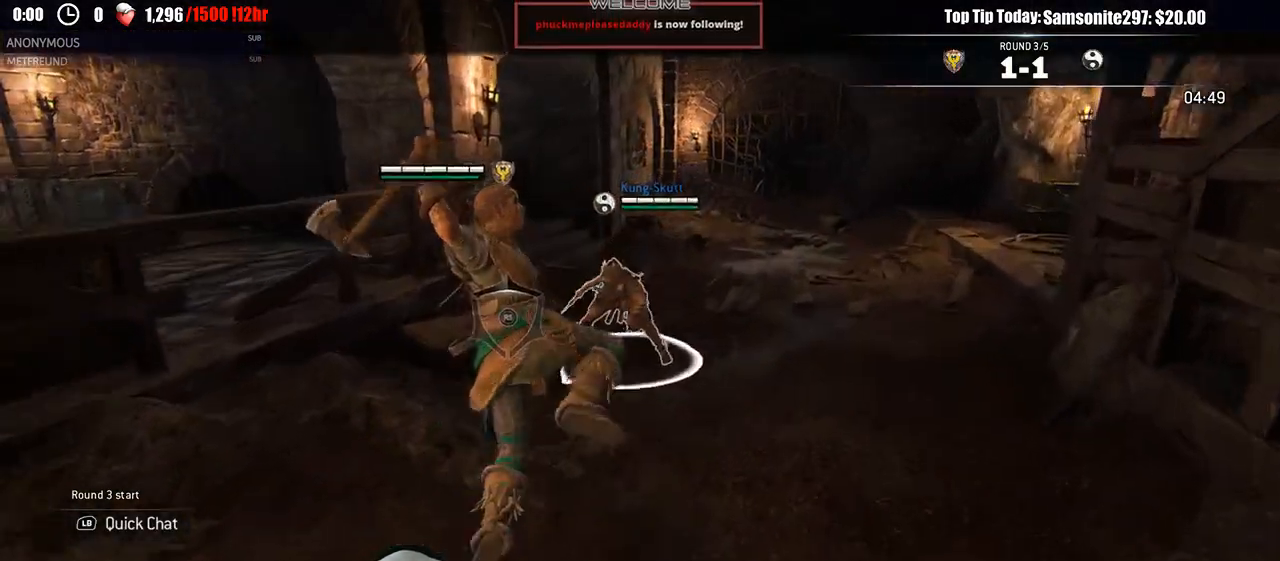
{"dt_ms": 500, "buttons": ["L2", "R2"], "left_stick": "right", "right_stick": "left", "events": [[200, "left_stick", "up-right"], [217, "right_stick", "left"], [300, "left_stick", "right"], [417, "R2", "down"]]}
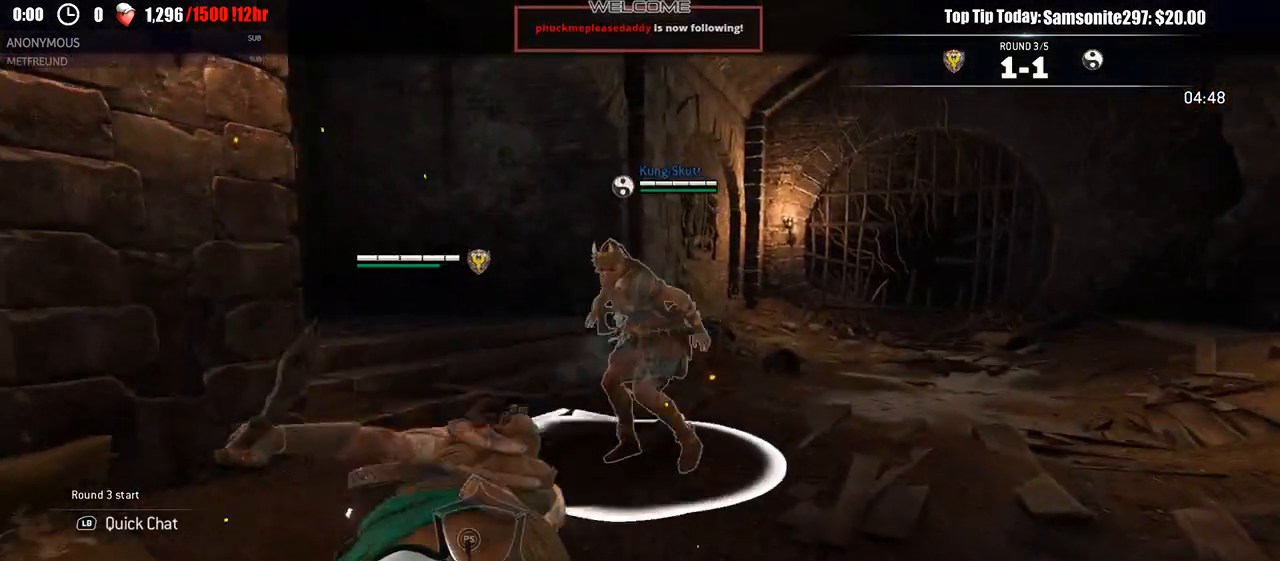
{"dt_ms": 500, "buttons": ["L2"], "left_stick": "down-right", "right_stick": "center"}
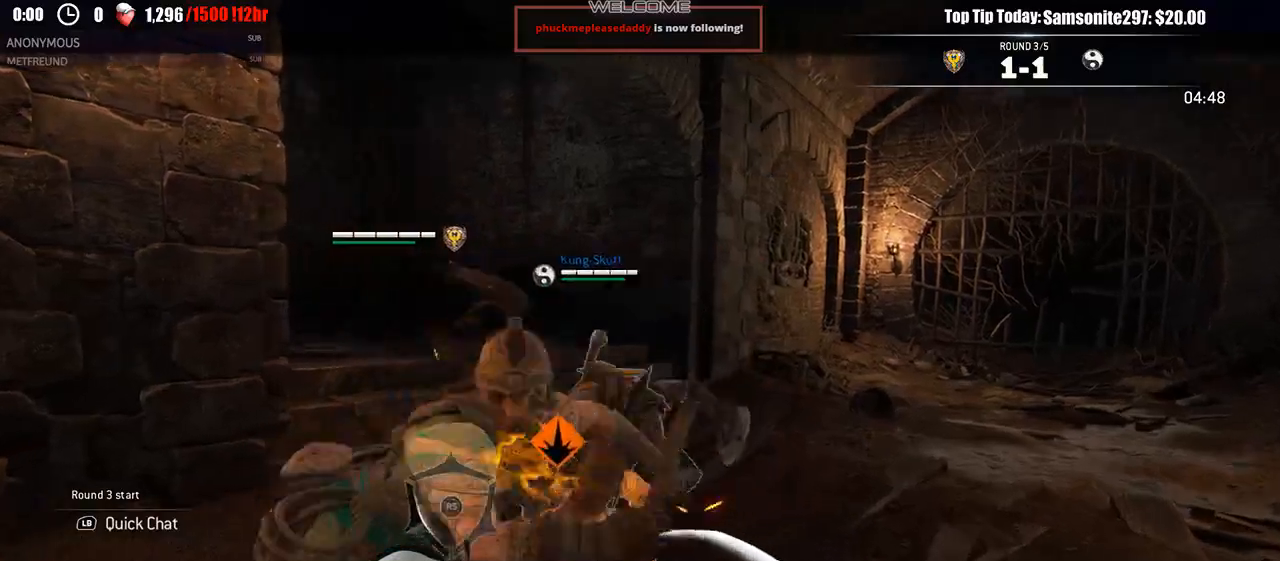
{"dt_ms": 1000, "buttons": ["L2"], "left_stick": "down-left", "right_stick": "left"}
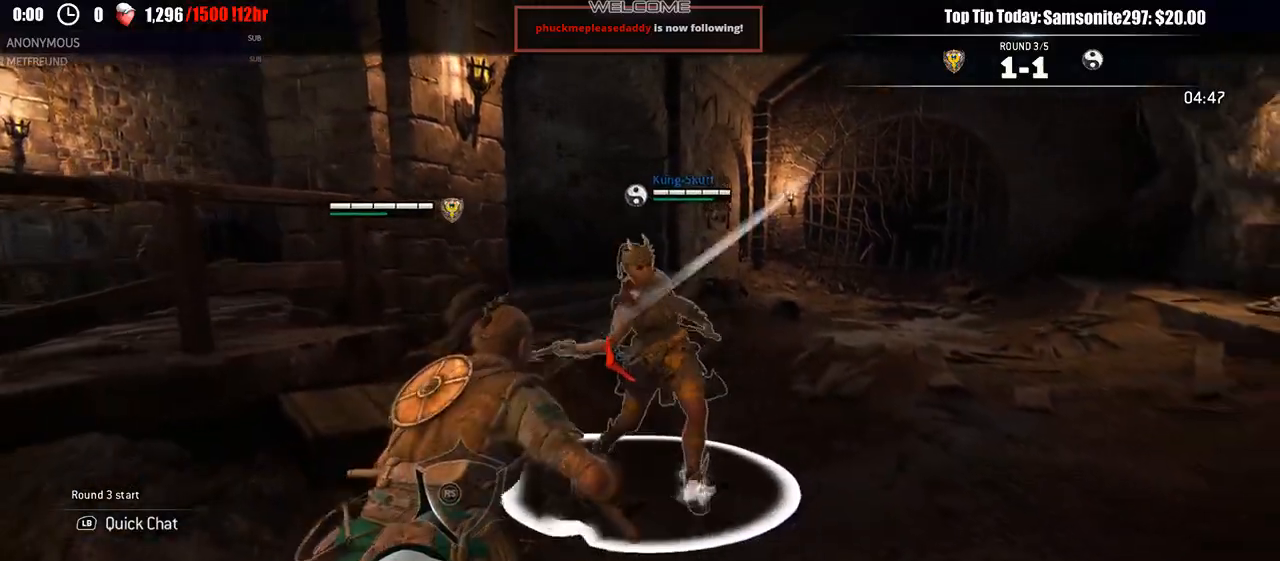
{"dt_ms": 500, "buttons": ["L2"], "left_stick": "up", "right_stick": "left", "events": [[267, "left_stick", "up-left"], [483, "left_stick", "up"]]}
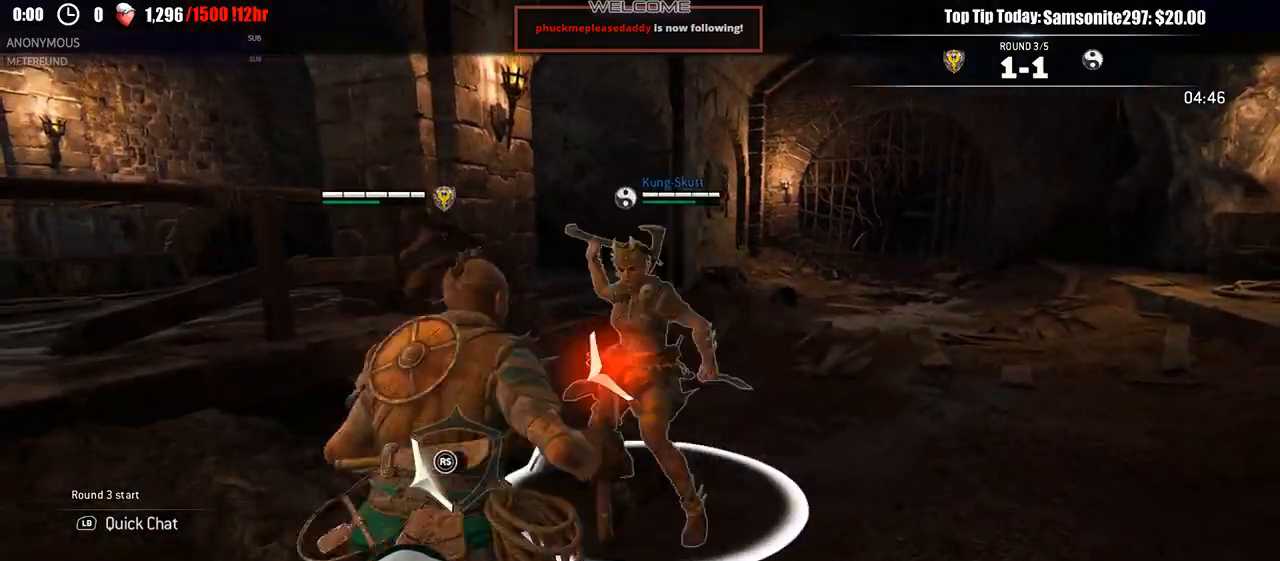
{"dt_ms": 500, "buttons": ["L2"], "left_stick": "up", "right_stick": "center"}
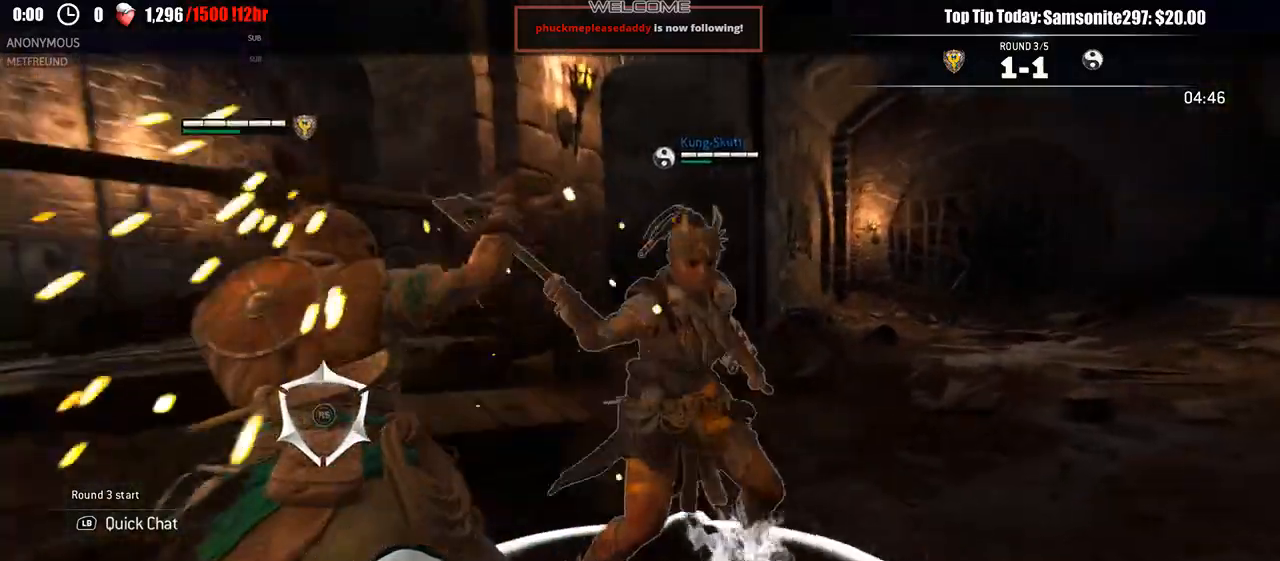
{"dt_ms": 500, "buttons": ["L2"], "left_stick": "up", "right_stick": "center", "events": [[100, "right_stick", "up"], [233, "R2", "down"], [233, "R3", "down"], [367, "R2", "up"], [400, "R3", "up"], [450, "right_stick", "center"]]}
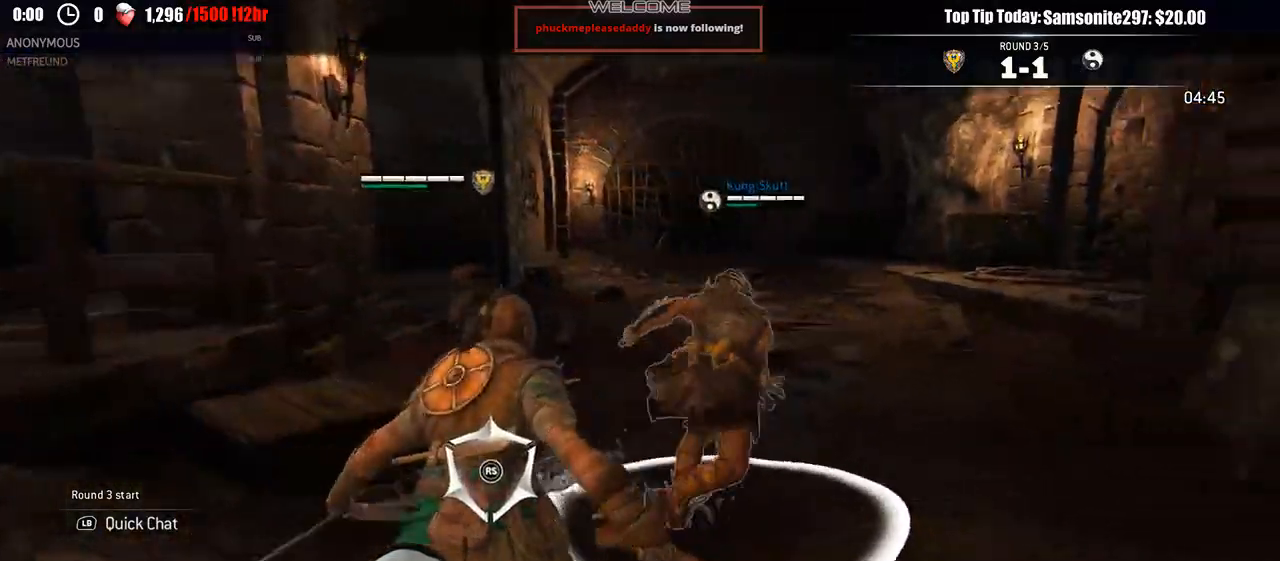
{"dt_ms": 500, "buttons": ["L2"], "left_stick": "up", "right_stick": "left", "events": [[450, "right_stick", "left"]]}